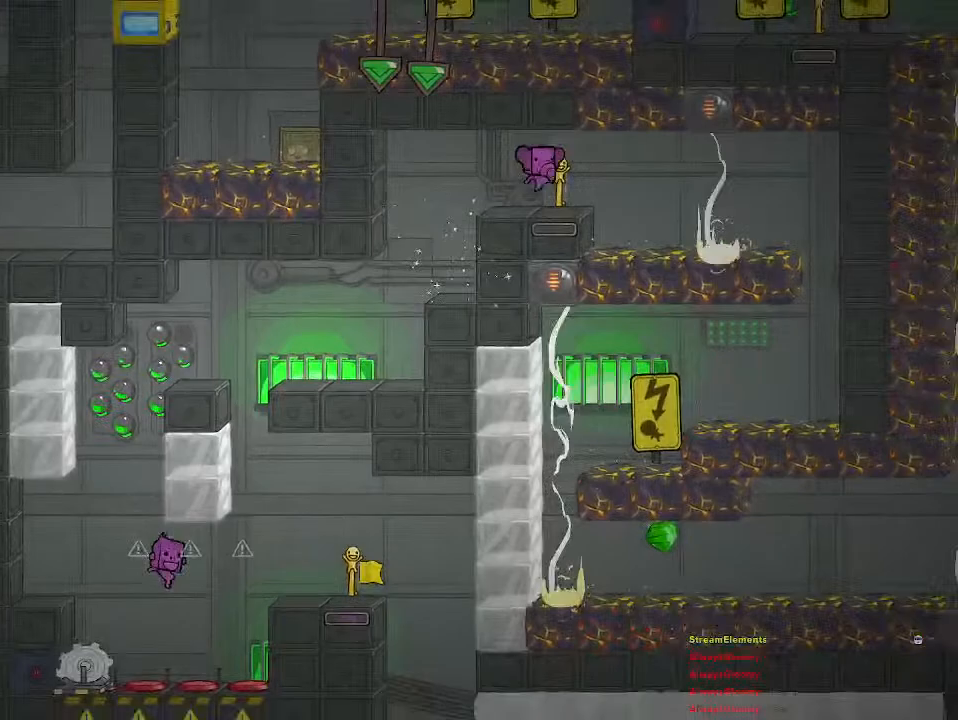
Gameplay with a controller (PlayStation layout); each line is a JSON object with the inputs held at the frame after it. "events" lists button and stick changes between this image and that frame as [ms after this image, input, new state], when the widget could be followed in between.
{"buttons": [], "left_stick": "center", "right_stick": "center", "events": [[117, "left_stick", "center"]]}
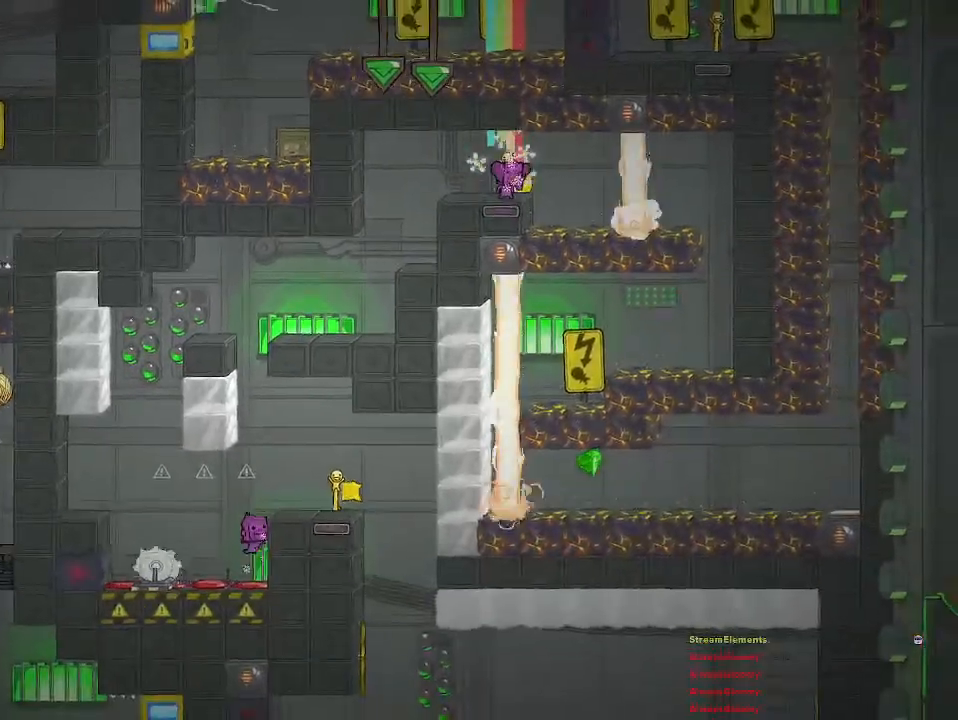
{"buttons": [], "left_stick": "center", "right_stick": "center", "events": []}
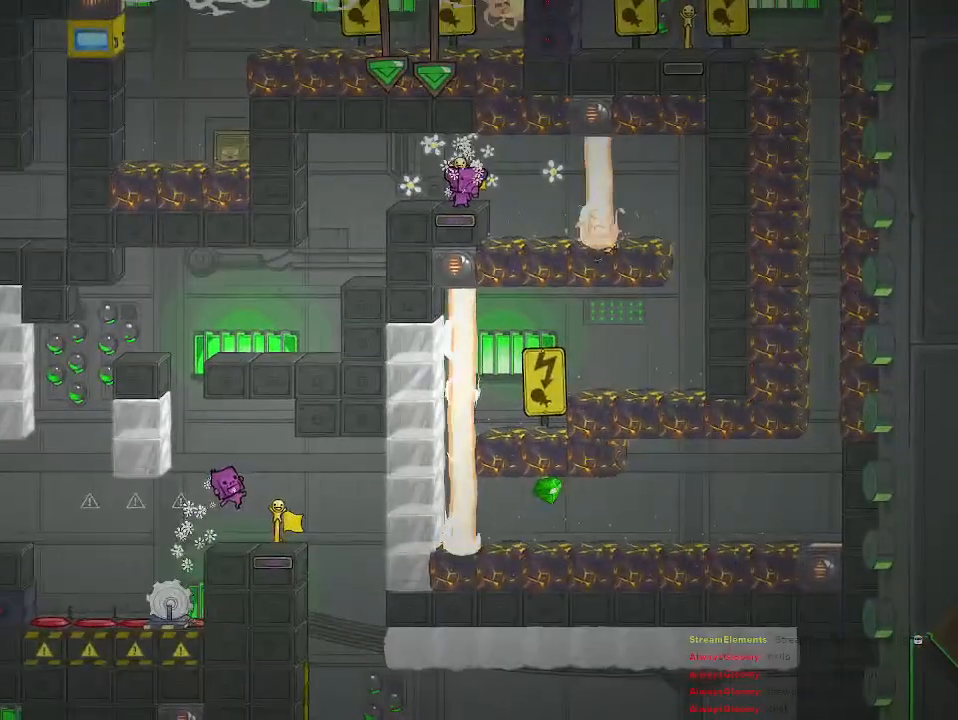
{"buttons": [], "left_stick": "center", "right_stick": "center", "events": []}
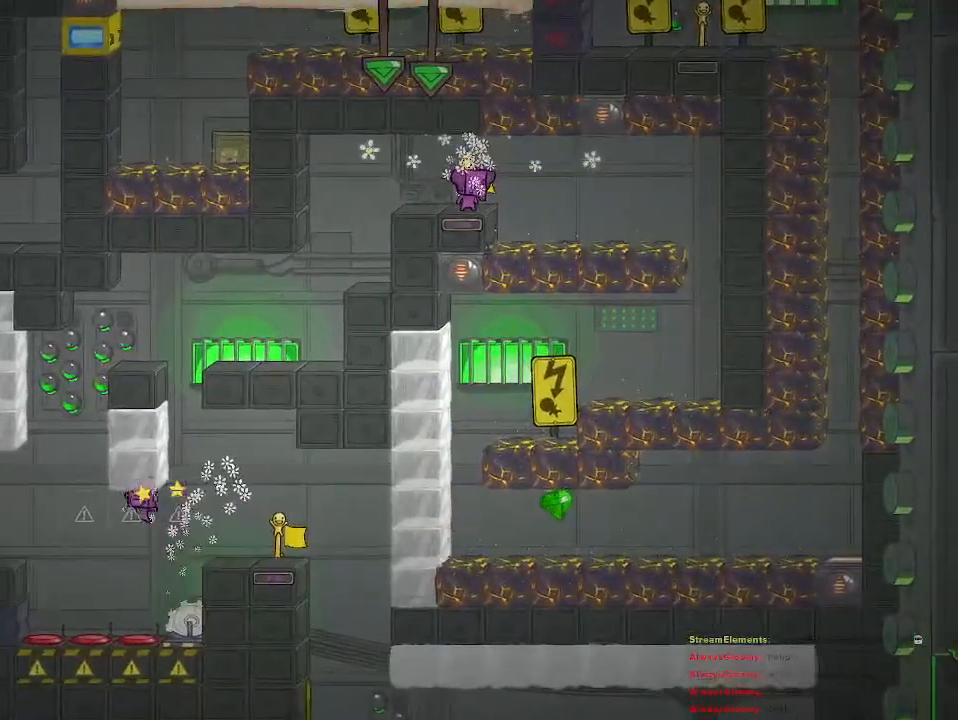
{"buttons": [], "left_stick": "right", "right_stick": "center", "events": [[83, "left_stick", "right"]]}
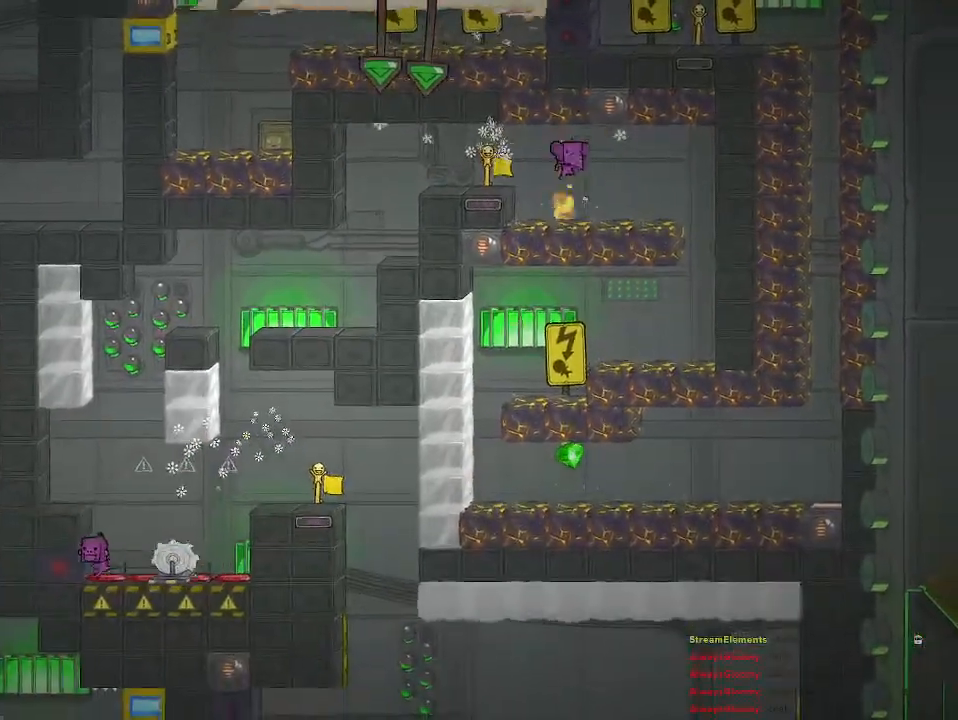
{"buttons": [], "left_stick": "right", "right_stick": "center", "events": []}
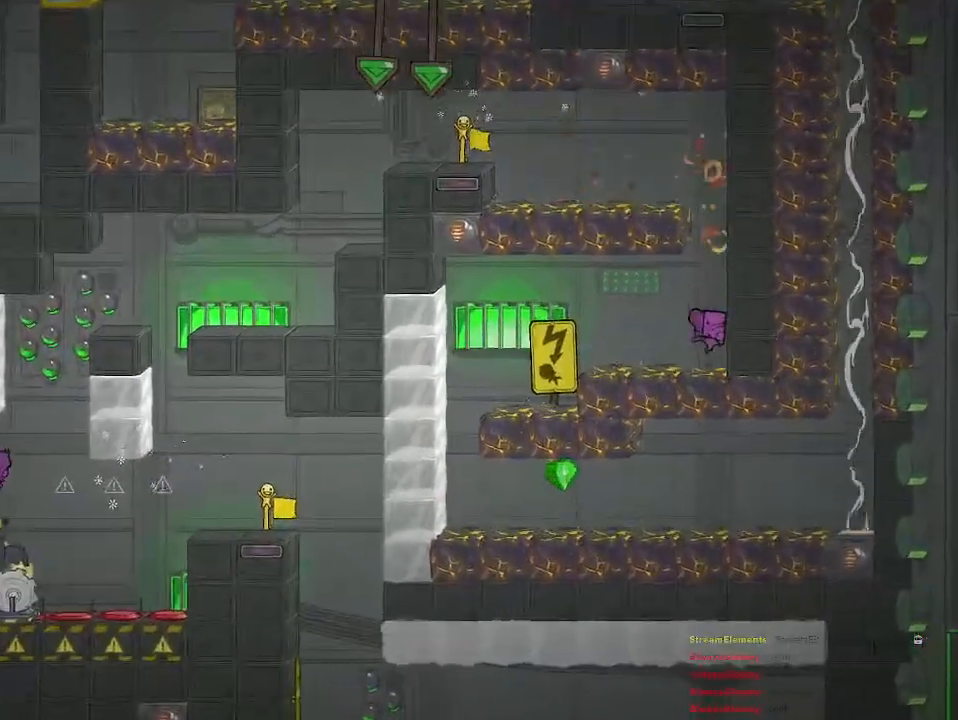
{"buttons": [], "left_stick": "center", "right_stick": "center", "events": [[83, "left_stick", "left"], [250, "left_stick", "center"]]}
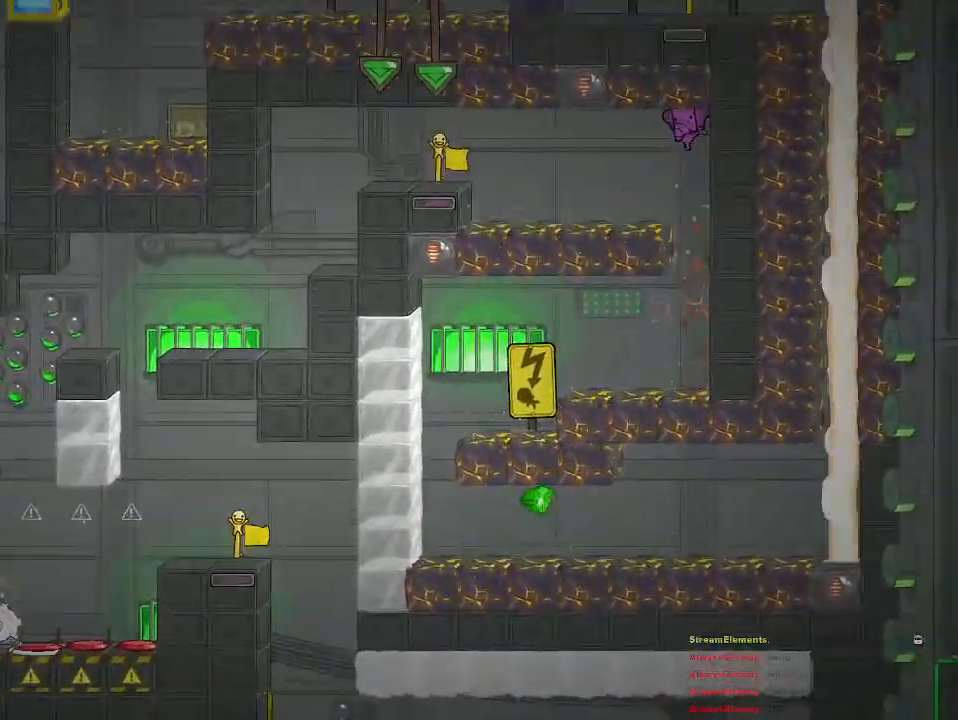
{"buttons": [], "left_stick": "center", "right_stick": "center", "events": [[150, "left_stick", "right"], [217, "left_stick", "center"]]}
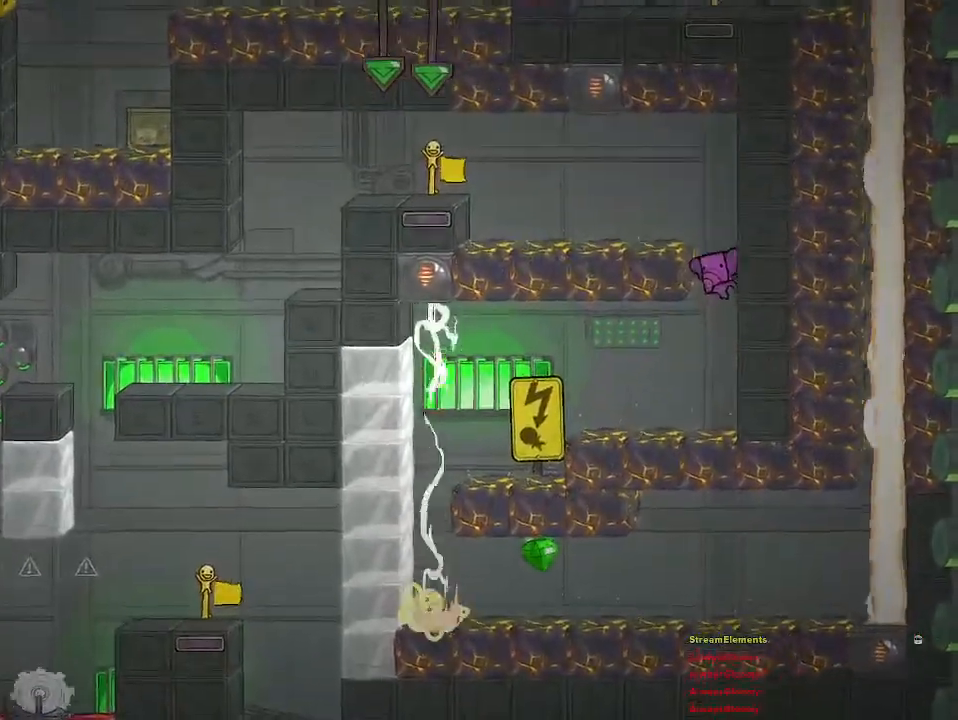
{"buttons": [], "left_stick": "center", "right_stick": "center", "events": [[17, "left_stick", "left"], [233, "left_stick", "center"]]}
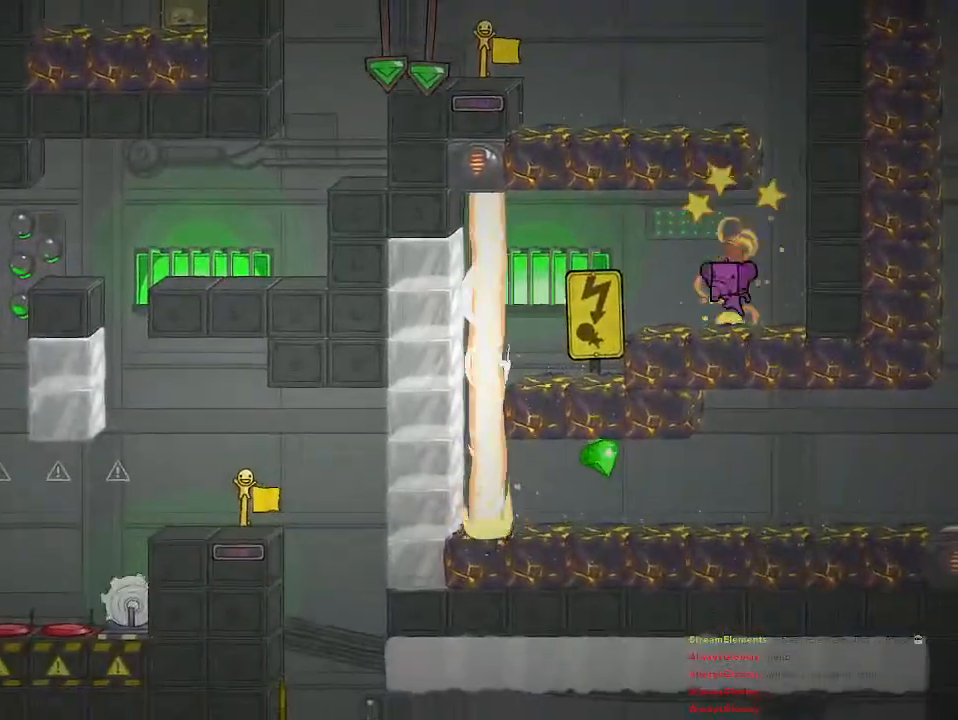
{"buttons": [], "left_stick": "center", "right_stick": "center", "events": []}
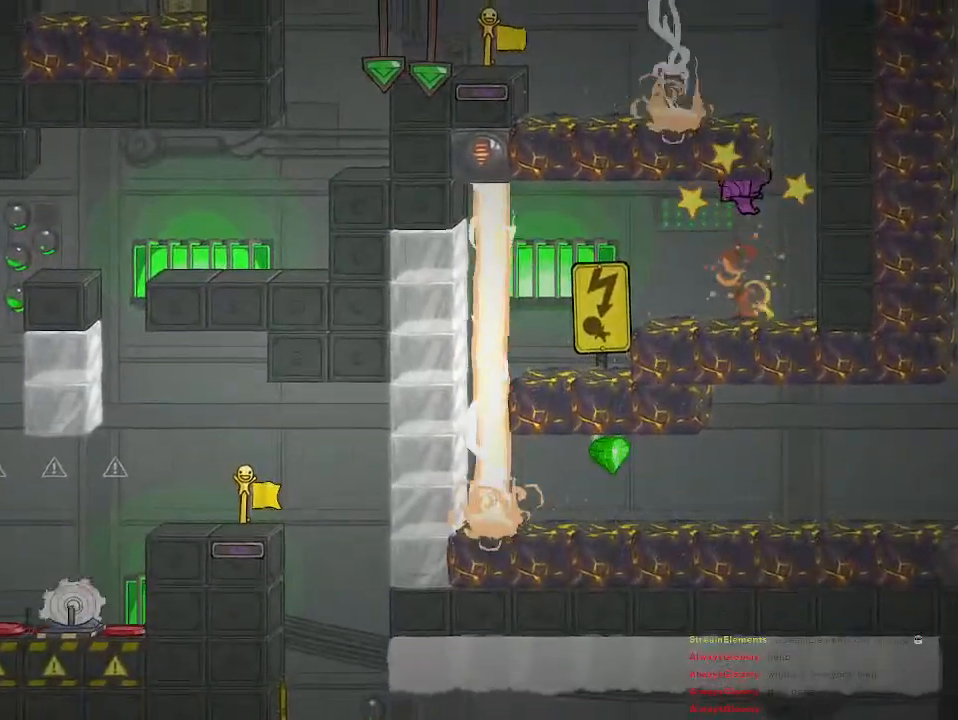
{"buttons": [], "left_stick": "left", "right_stick": "center", "events": [[250, "left_stick", "left"]]}
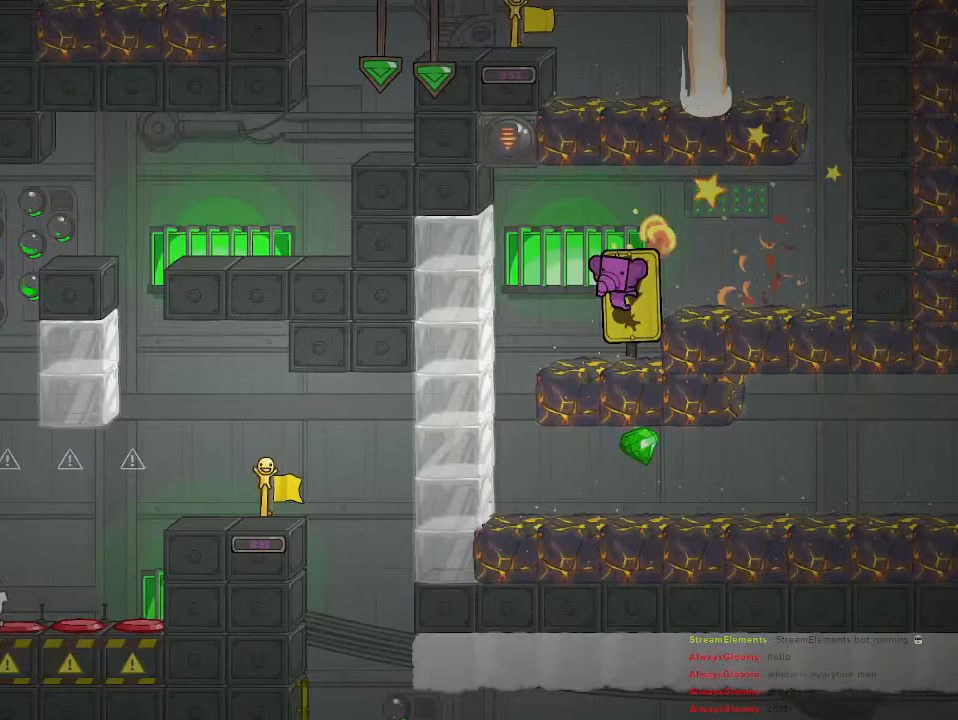
{"buttons": [], "left_stick": "center", "right_stick": "center", "events": [[233, "left_stick", "center"]]}
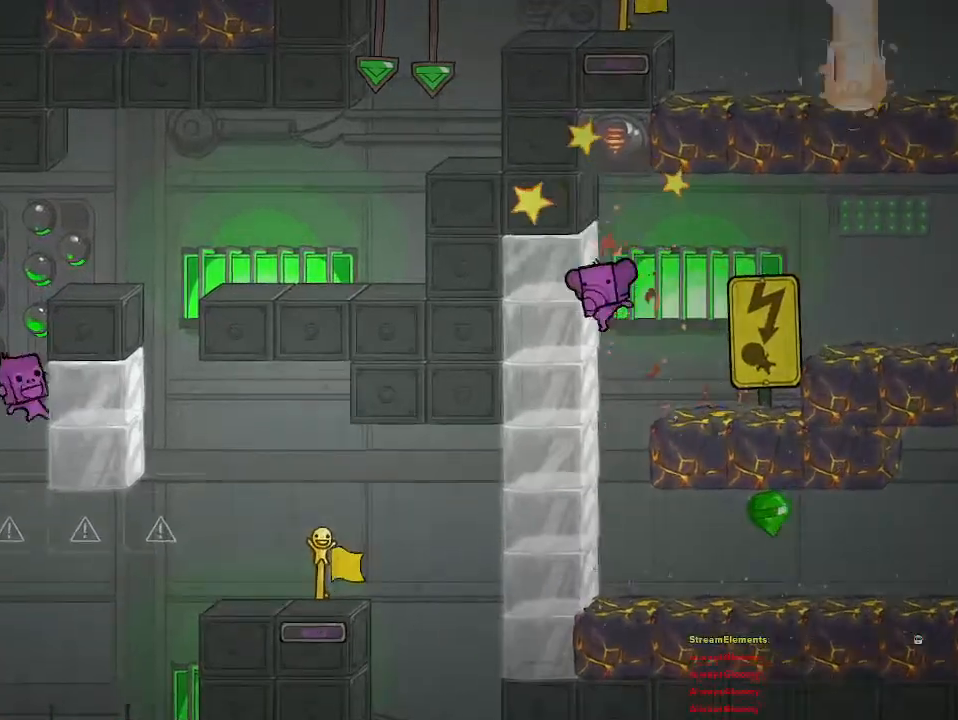
{"buttons": [], "left_stick": "right", "right_stick": "center", "events": [[283, "left_stick", "right"]]}
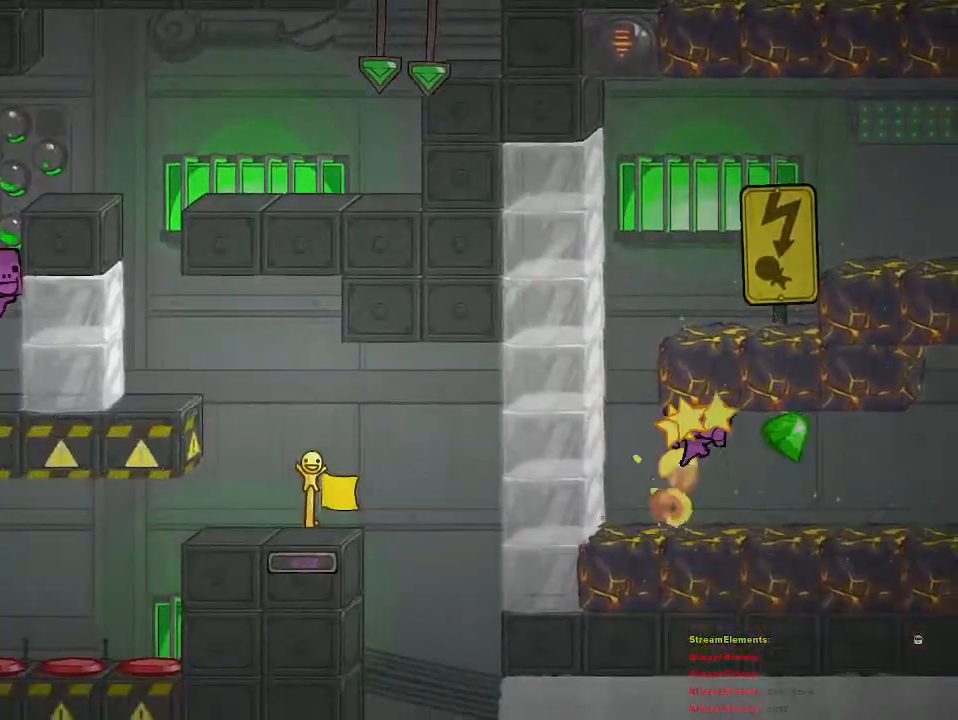
{"buttons": [], "left_stick": "center", "right_stick": "center", "events": [[400, "left_stick", "center"]]}
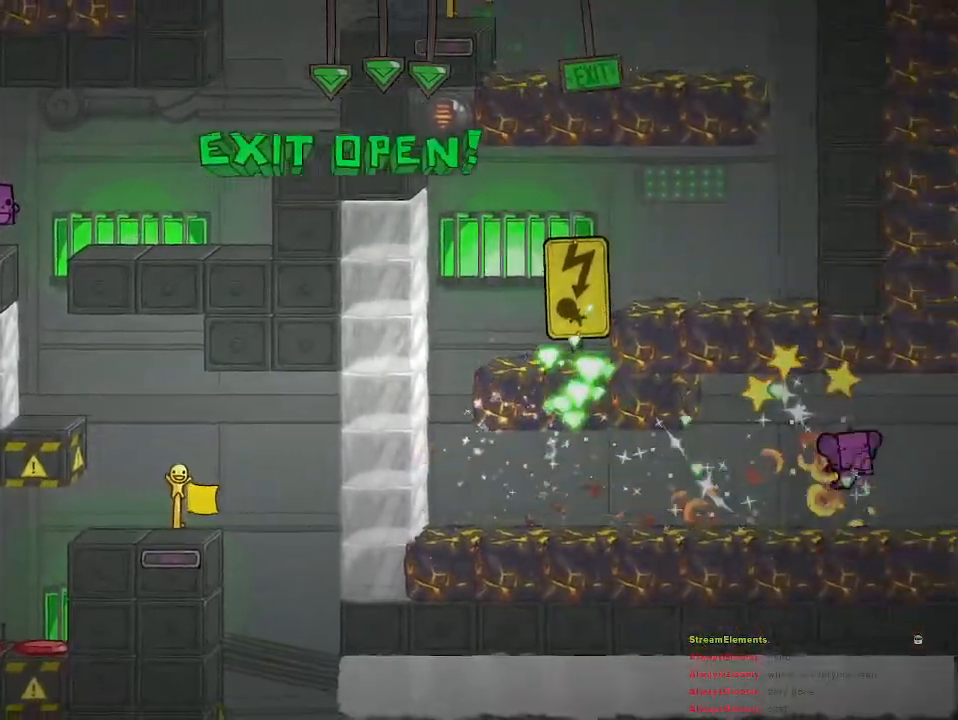
{"buttons": [], "left_stick": "center", "right_stick": "center", "events": []}
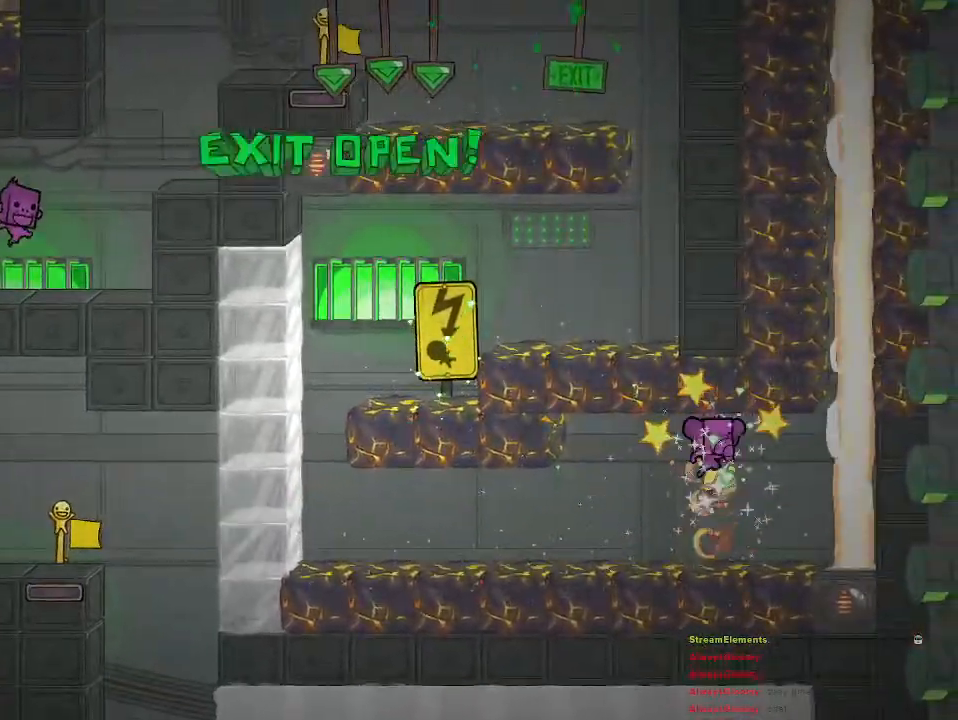
{"buttons": [], "left_stick": "center", "right_stick": "center", "events": [[400, "left_stick", "right"], [467, "left_stick", "center"]]}
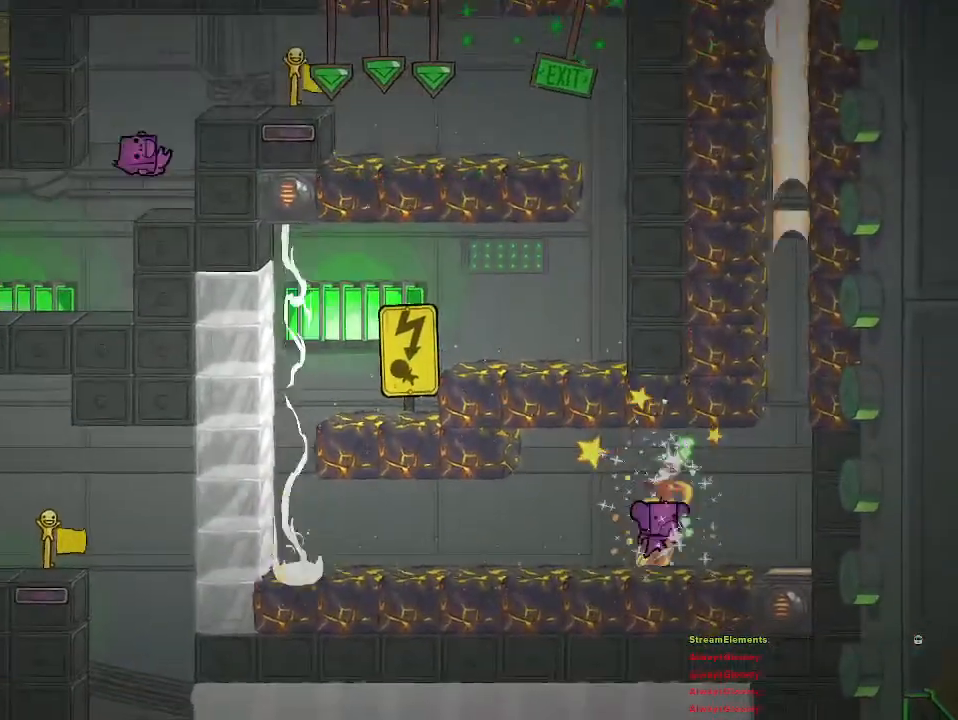
{"buttons": [], "left_stick": "right", "right_stick": "center", "events": [[150, "left_stick", "right"], [317, "left_stick", "center"], [433, "left_stick", "right"]]}
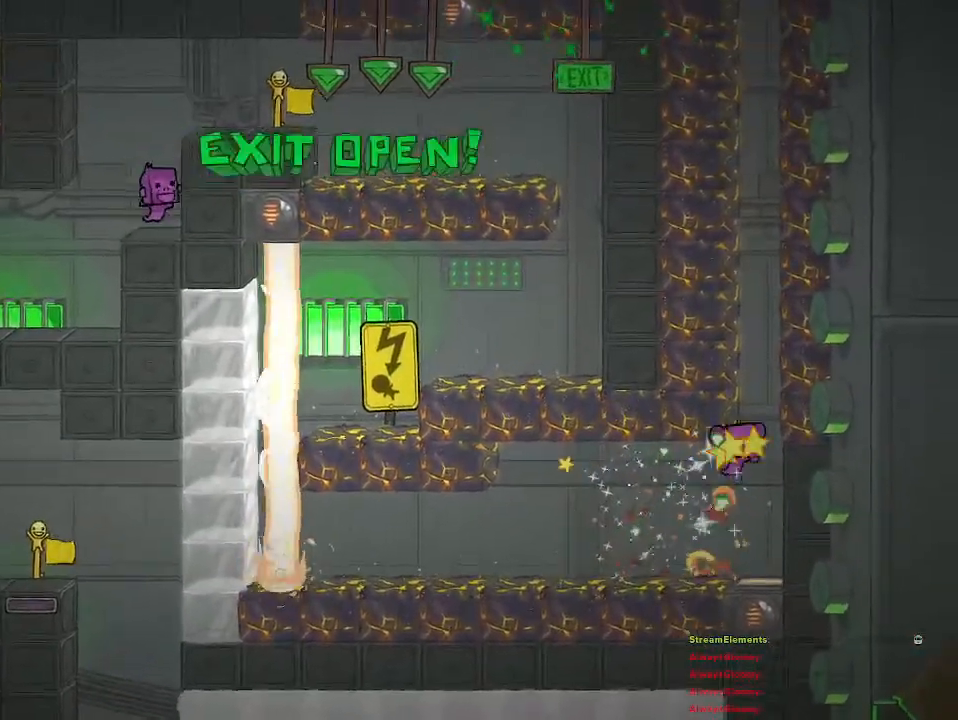
{"buttons": ["CROSS"], "left_stick": "center", "right_stick": "center", "events": [[200, "left_stick", "center"], [367, "CROSS", "down"]]}
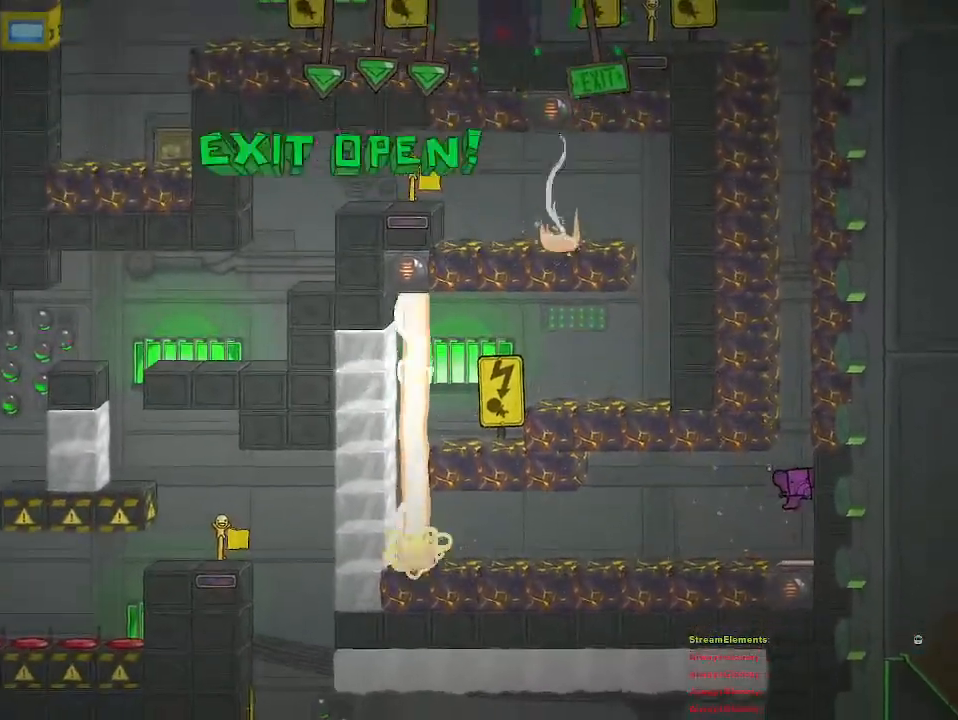
{"buttons": [], "left_stick": "up-left", "right_stick": "center", "events": [[83, "CROSS", "up"], [150, "CROSS", "down"], [200, "left_stick", "left"], [350, "CROSS", "up"], [467, "left_stick", "up-left"]]}
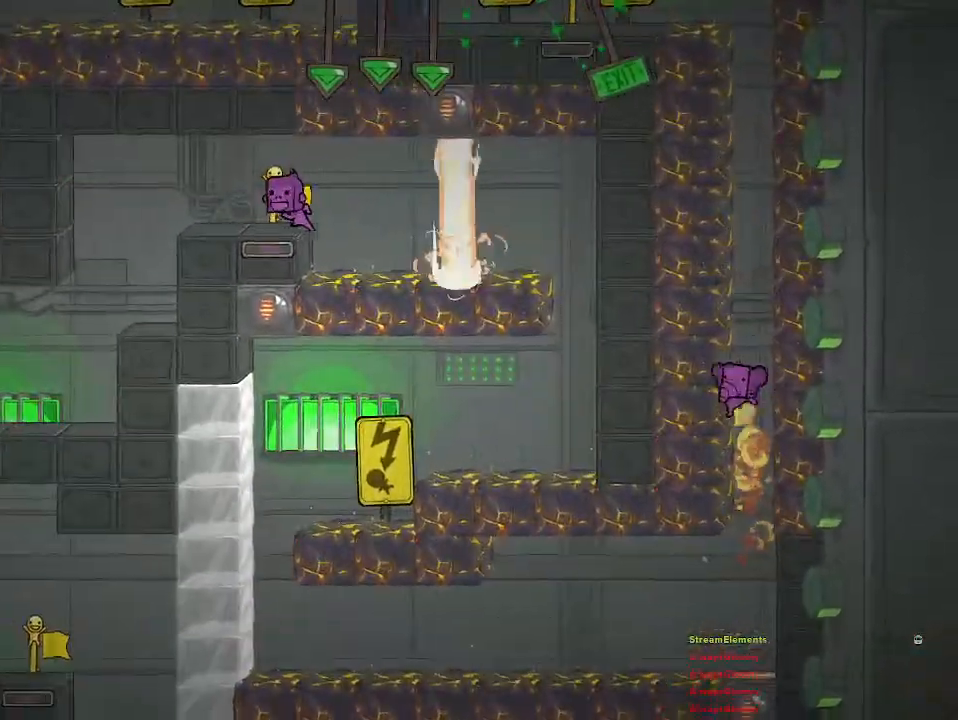
{"buttons": [], "left_stick": "center", "right_stick": "center", "events": [[250, "left_stick", "center"]]}
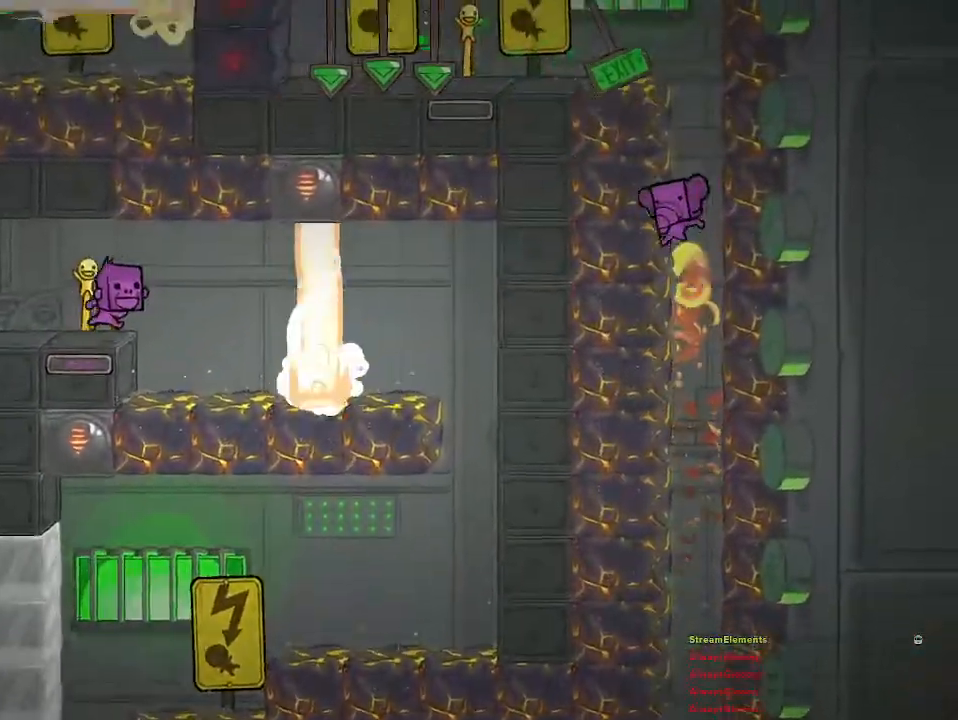
{"buttons": [], "left_stick": "center", "right_stick": "center", "events": [[50, "left_stick", "left"], [200, "left_stick", "center"]]}
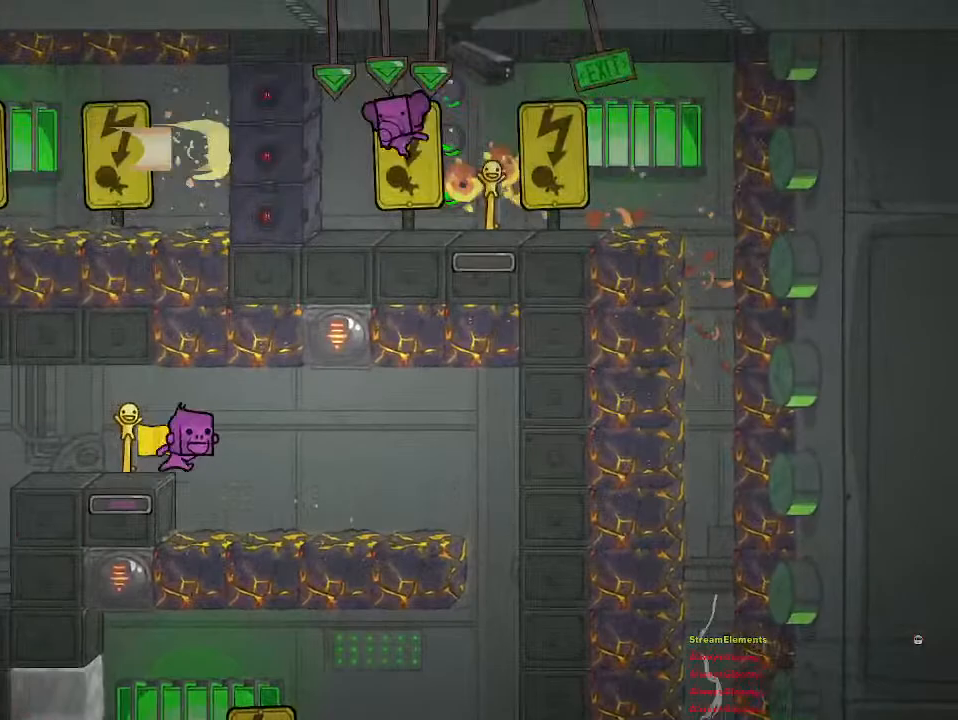
{"buttons": [], "left_stick": "right", "right_stick": "center", "events": [[250, "left_stick", "right"]]}
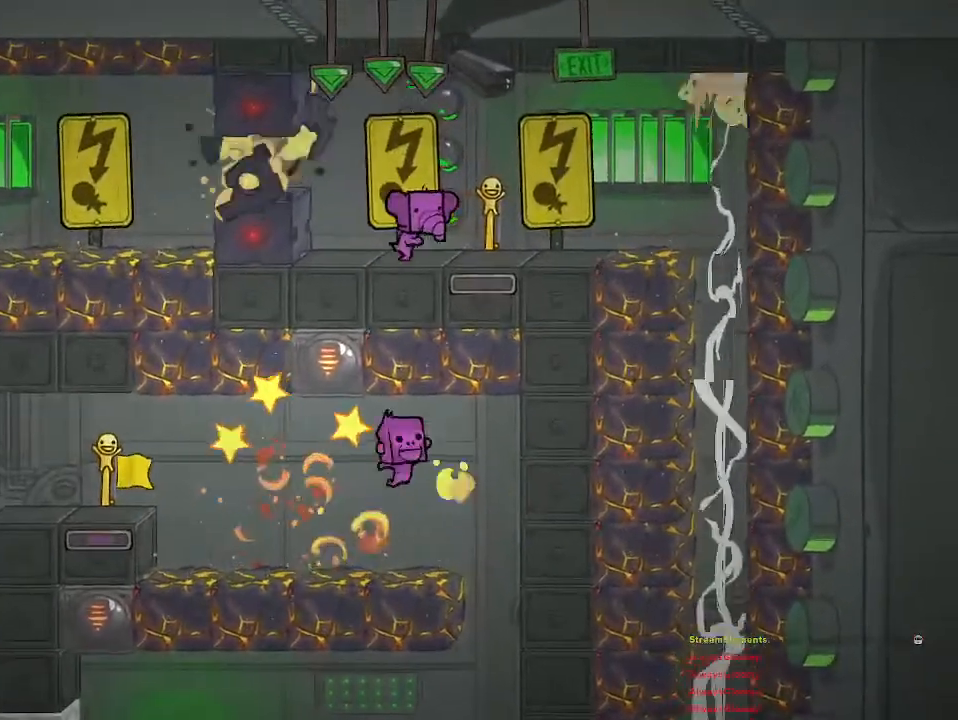
{"buttons": [], "left_stick": "left", "right_stick": "center", "events": [[200, "left_stick", "left"]]}
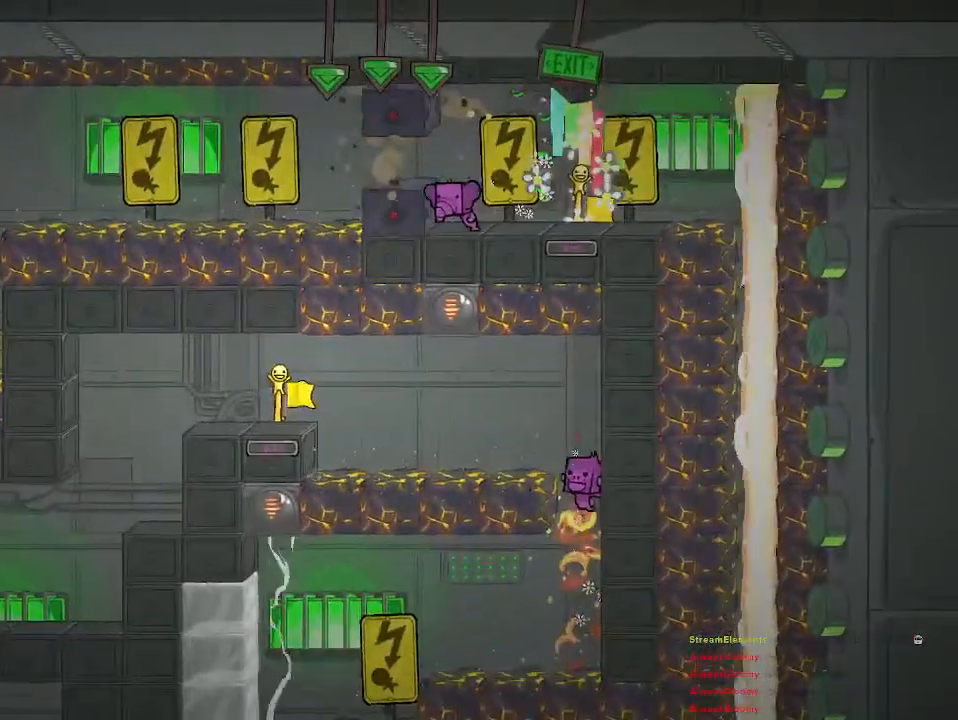
{"buttons": [], "left_stick": "left", "right_stick": "center", "events": []}
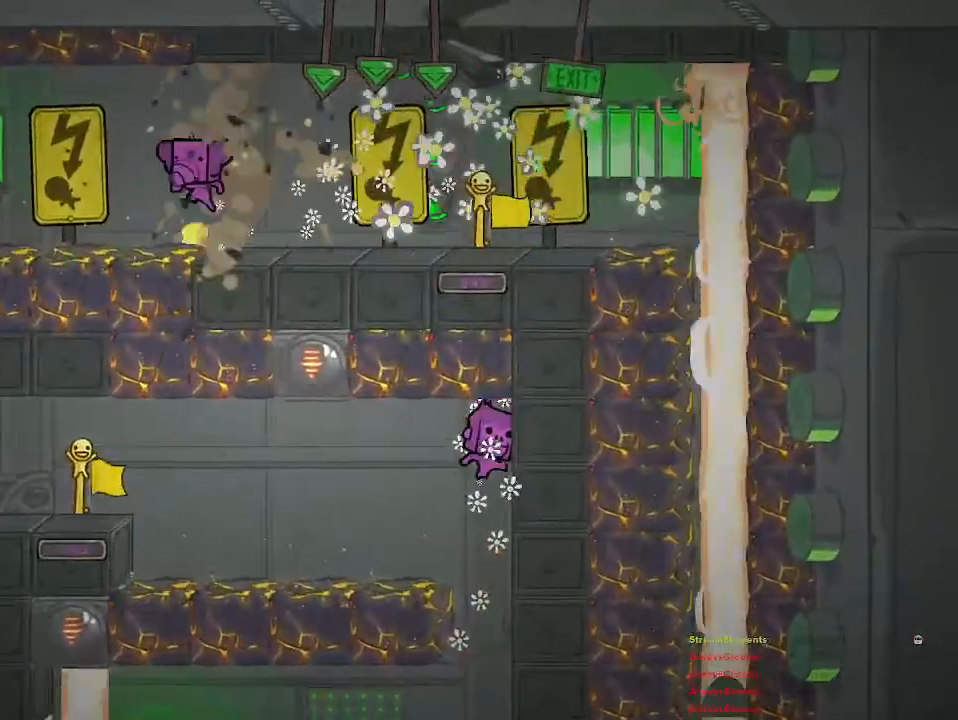
{"buttons": [], "left_stick": "left", "right_stick": "center", "events": []}
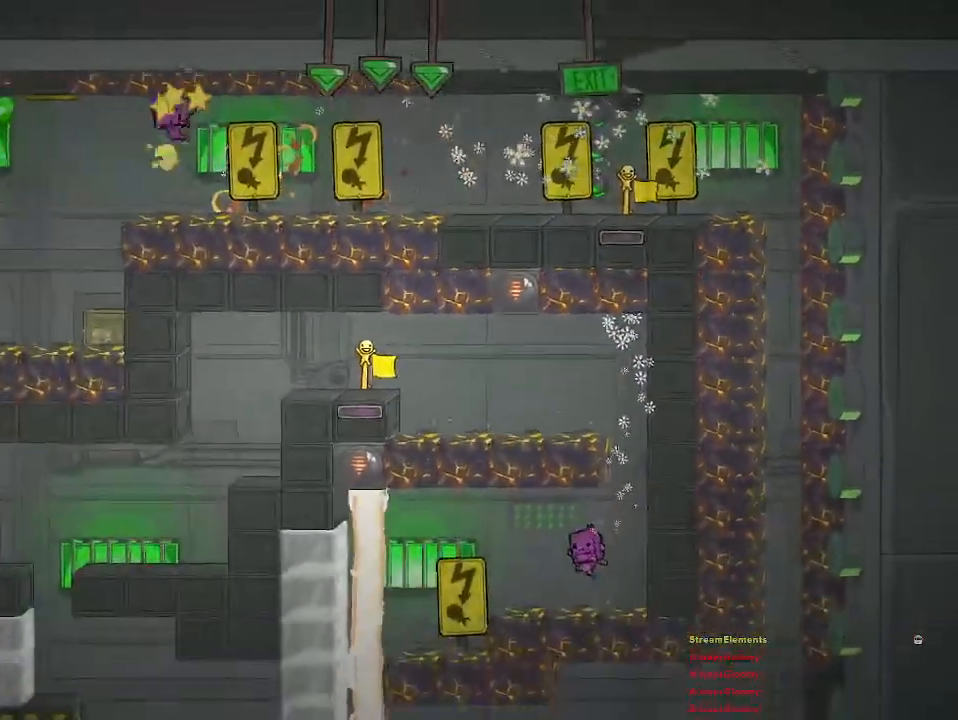
{"buttons": [], "left_stick": "center", "right_stick": "center", "events": [[450, "left_stick", "center"]]}
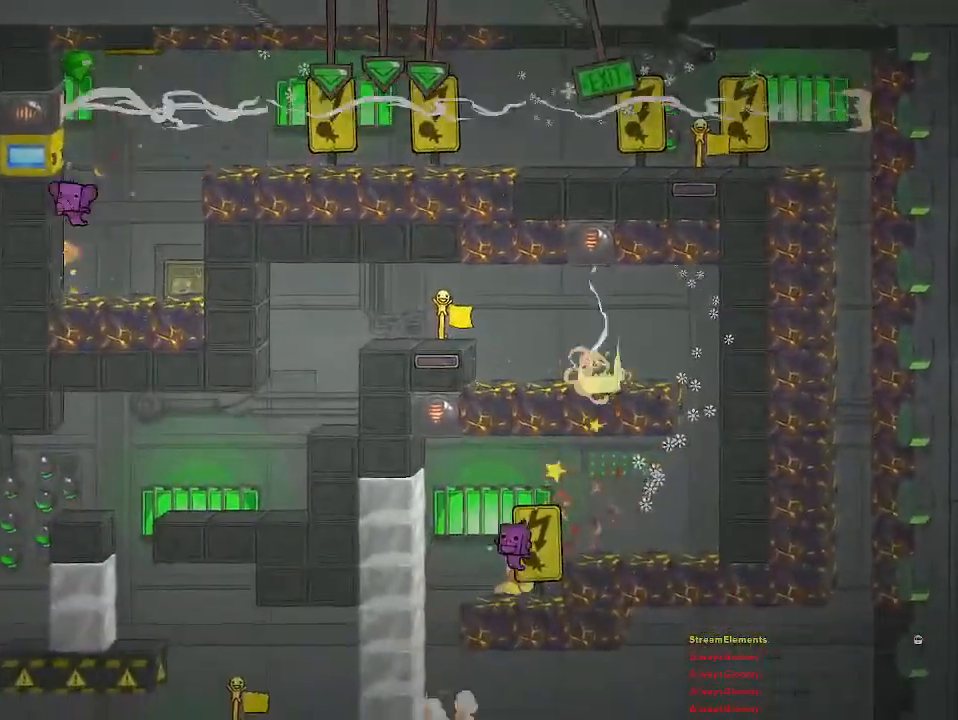
{"buttons": ["R2"], "left_stick": "center", "right_stick": "center", "events": [[267, "R2", "down"]]}
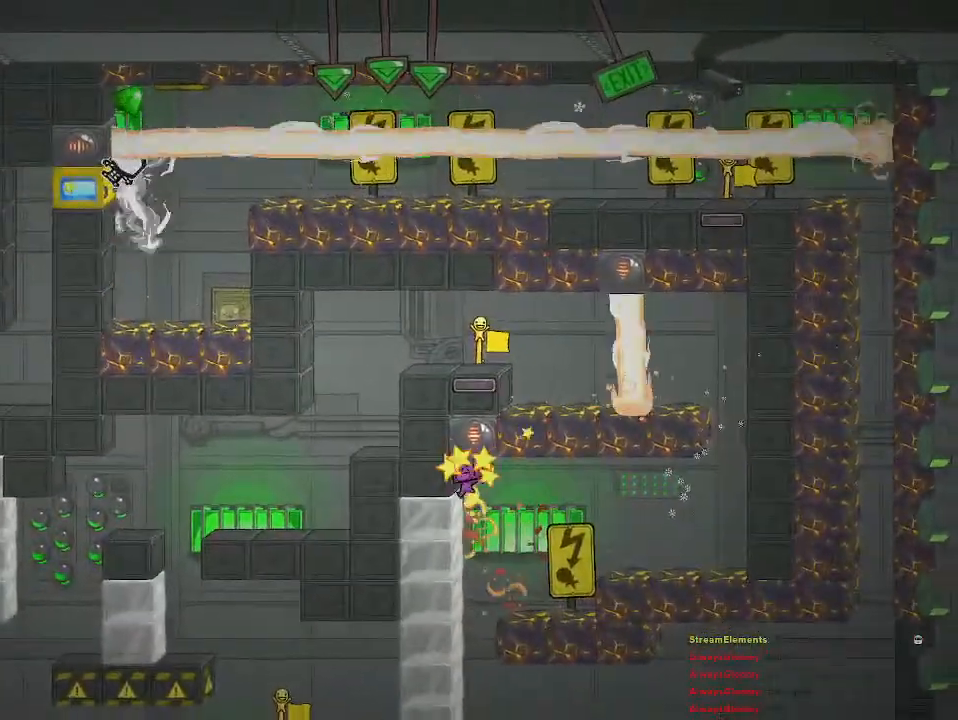
{"buttons": [], "left_stick": "center", "right_stick": "center", "events": [[217, "left_stick", "right"], [450, "left_stick", "center"], [483, "R2", "up"]]}
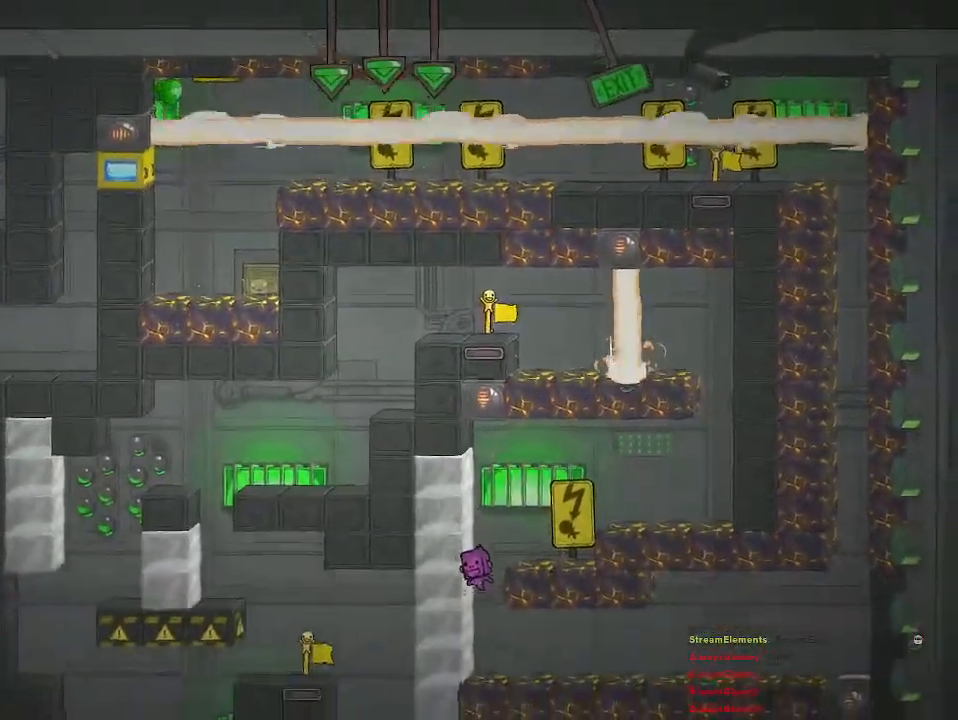
{"buttons": [], "left_stick": "center", "right_stick": "center", "events": []}
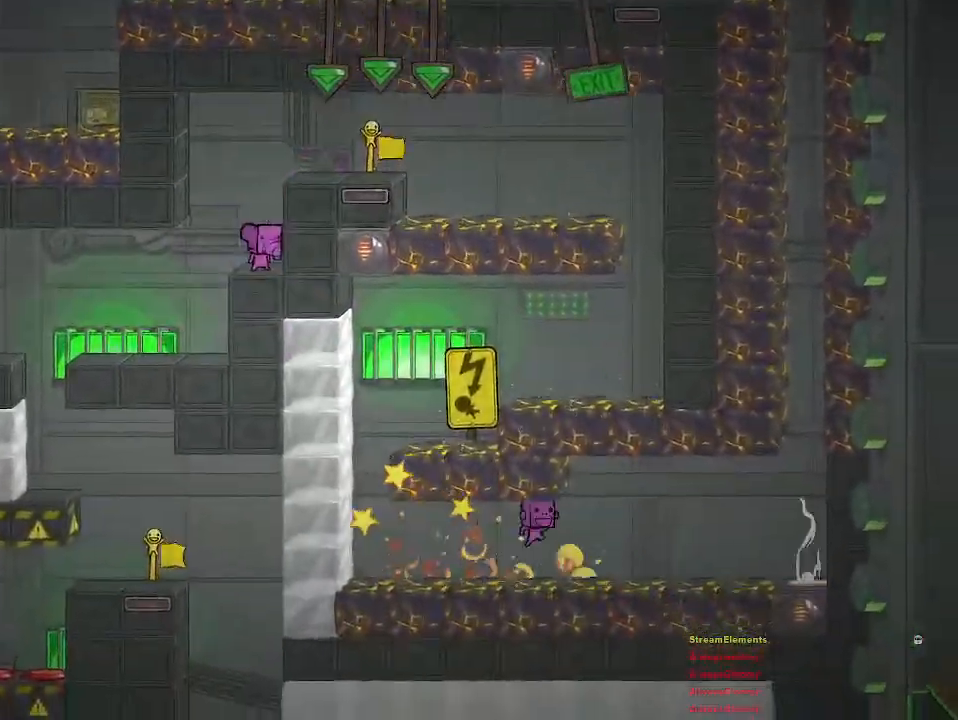
{"buttons": ["TRIANGLE"], "left_stick": "center", "right_stick": "center", "events": [[450, "TRIANGLE", "down"]]}
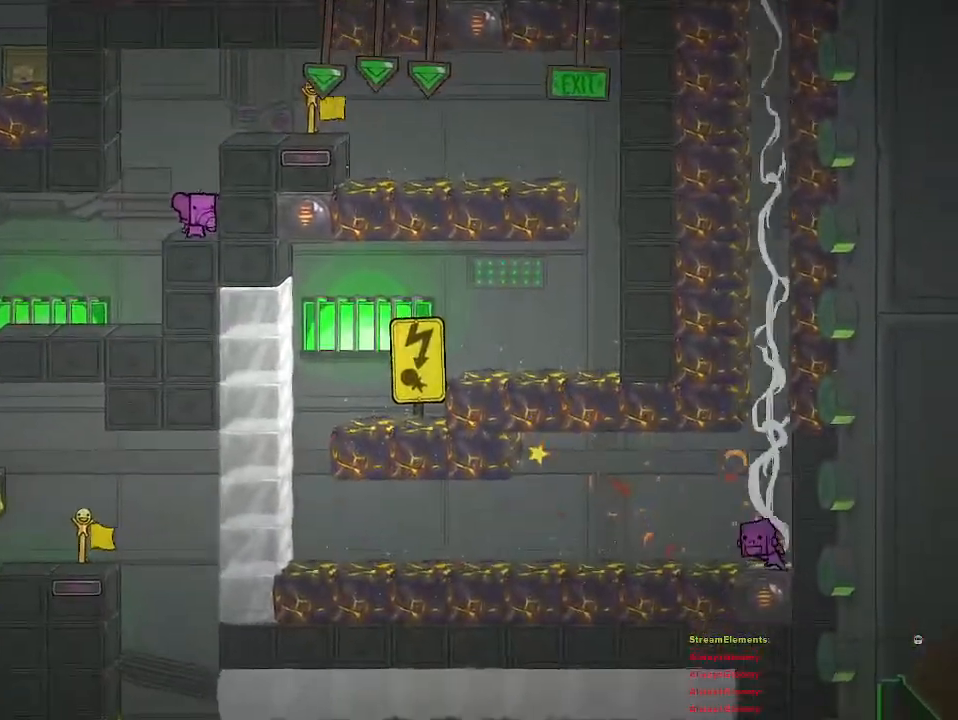
{"buttons": ["TRIANGLE"], "left_stick": "center", "right_stick": "center", "events": []}